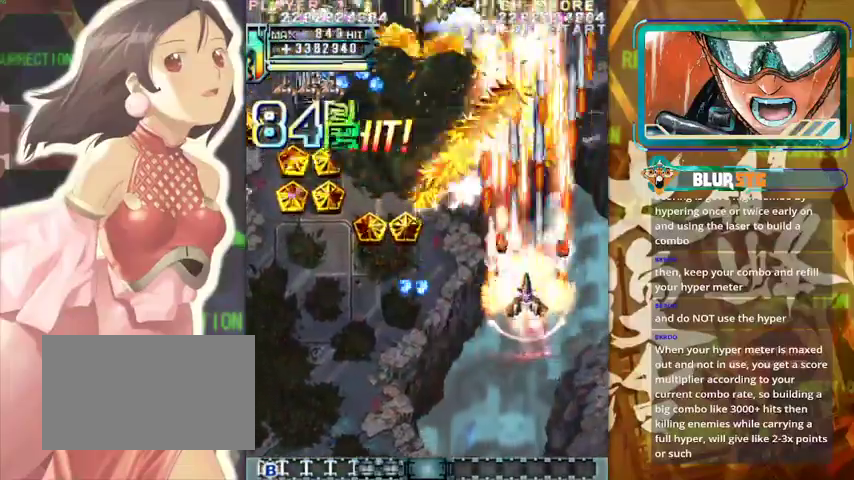
Gameplay with a controller (arcade stick); each line is a JSON object with the inputs held at the frame after it. "events" lists button and stick changes between this image and that frame as [ms after this image, input, new state], when the widget could be followed in between. Not read: L3 R3.
{"buttons": [], "left_stick": "down-left", "events": [[167, "left_stick", "up-left"], [300, "left_stick", "left"], [433, "left_stick", "down-left"]]}
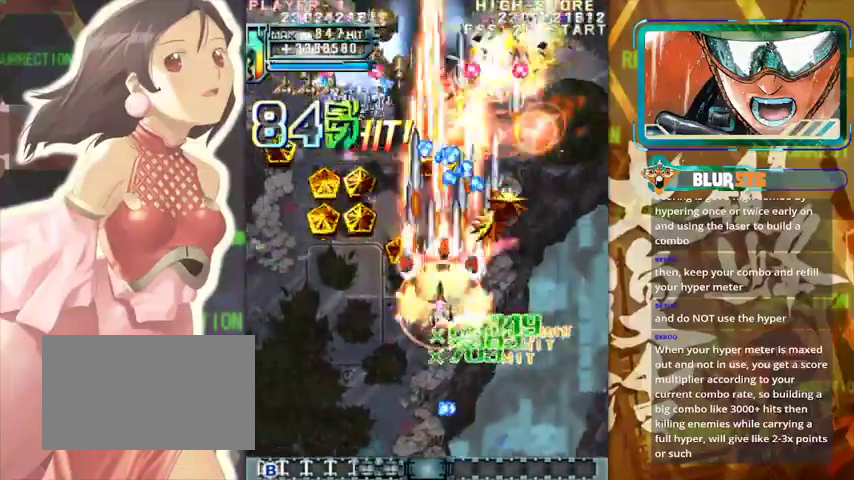
{"buttons": [], "left_stick": "down", "events": [[167, "left_stick", "up-left"], [467, "left_stick", "down"]]}
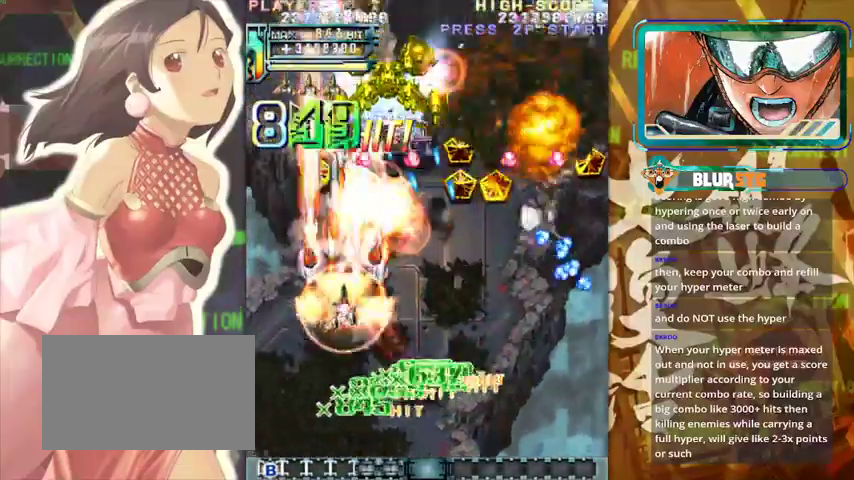
{"buttons": [], "left_stick": "center", "events": [[300, "left_stick", "left"], [467, "left_stick", "center"]]}
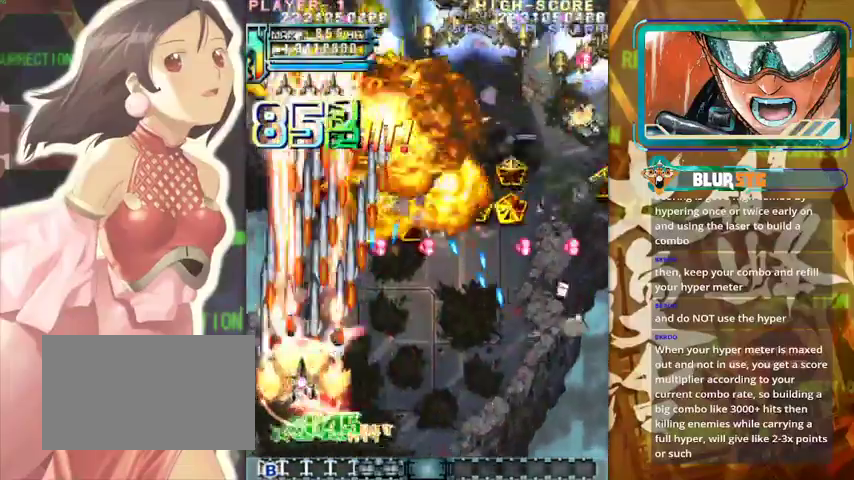
{"buttons": [], "left_stick": "up", "events": [[33, "left_stick", "up"], [167, "left_stick", "center"], [233, "left_stick", "down"], [367, "left_stick", "center"], [433, "left_stick", "up"]]}
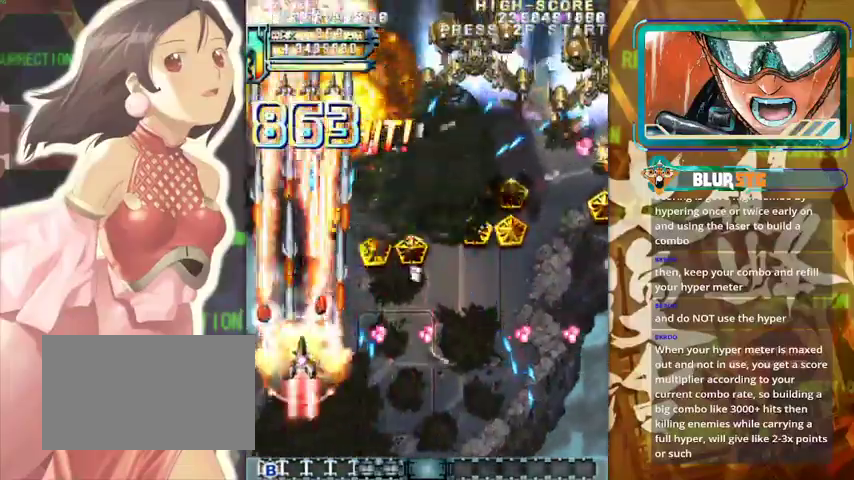
{"buttons": [], "left_stick": "up-right", "events": [[233, "left_stick", "right"], [467, "left_stick", "up-right"]]}
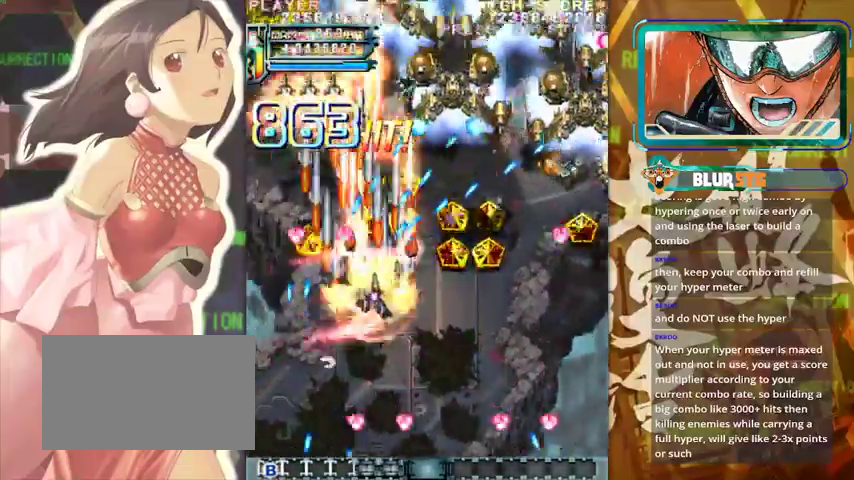
{"buttons": [], "left_stick": "right", "events": [[67, "left_stick", "right"]]}
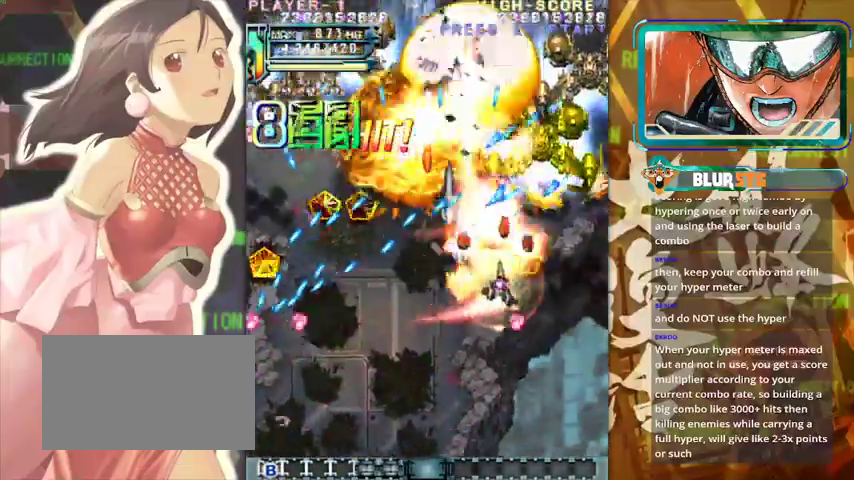
{"buttons": [], "left_stick": "down-left", "events": [[300, "left_stick", "down"], [467, "left_stick", "down-left"]]}
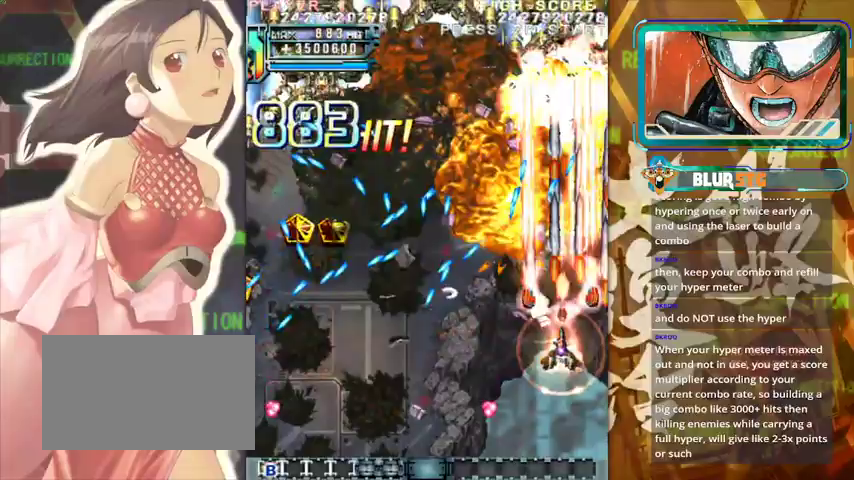
{"buttons": [], "left_stick": "center", "events": [[267, "left_stick", "down"], [433, "left_stick", "center"]]}
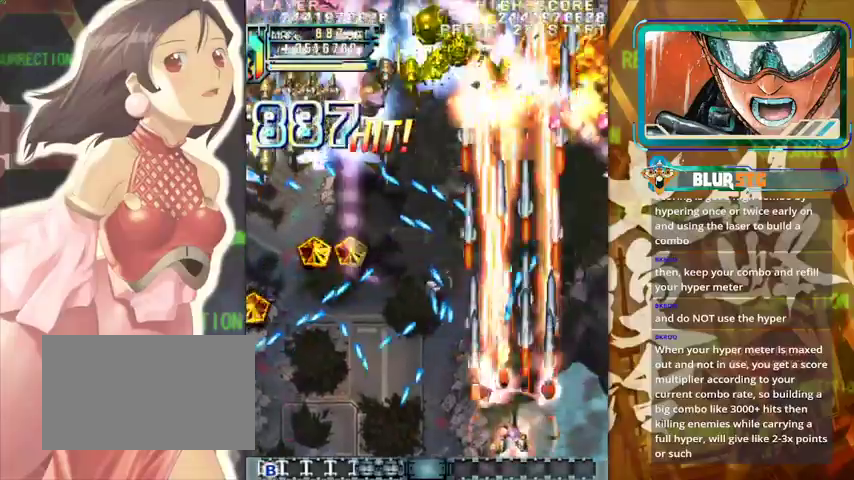
{"buttons": [], "left_stick": "up-left", "events": [[33, "left_stick", "left"], [167, "left_stick", "center"], [267, "left_stick", "left"], [433, "left_stick", "up-left"]]}
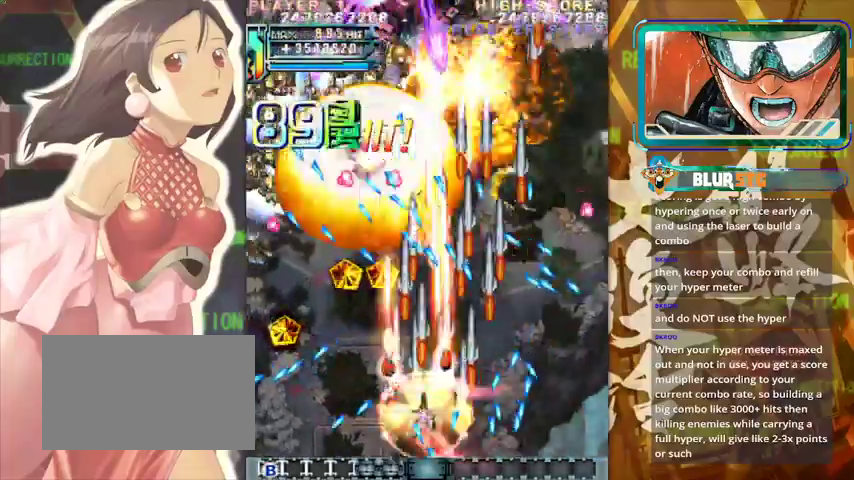
{"buttons": [], "left_stick": "down-left", "events": [[167, "left_stick", "center"], [233, "left_stick", "left"], [367, "left_stick", "down-left"]]}
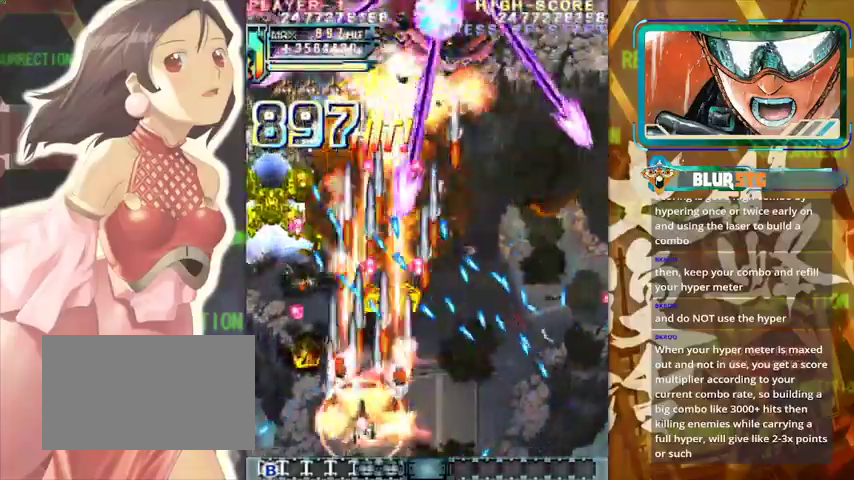
{"buttons": [], "left_stick": "center", "events": [[133, "left_stick", "left"], [300, "left_stick", "down-right"], [467, "left_stick", "center"]]}
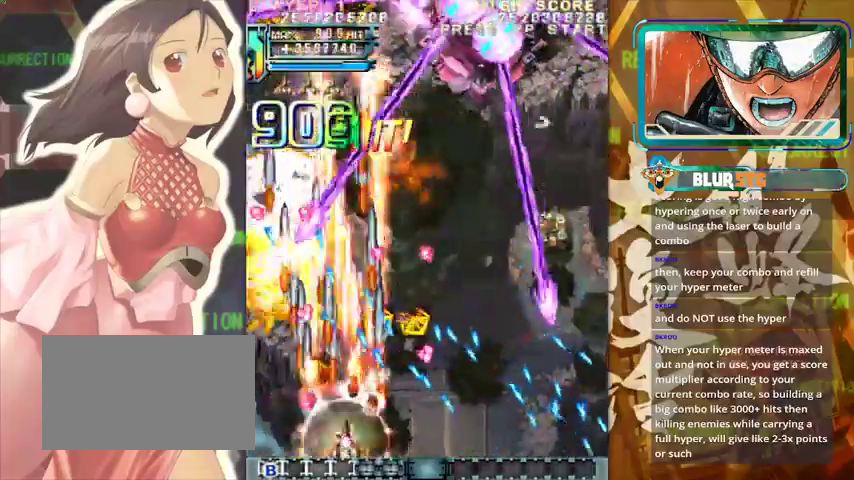
{"buttons": [], "left_stick": "down-right", "events": [[200, "left_stick", "left"], [267, "left_stick", "center"], [467, "left_stick", "down-right"]]}
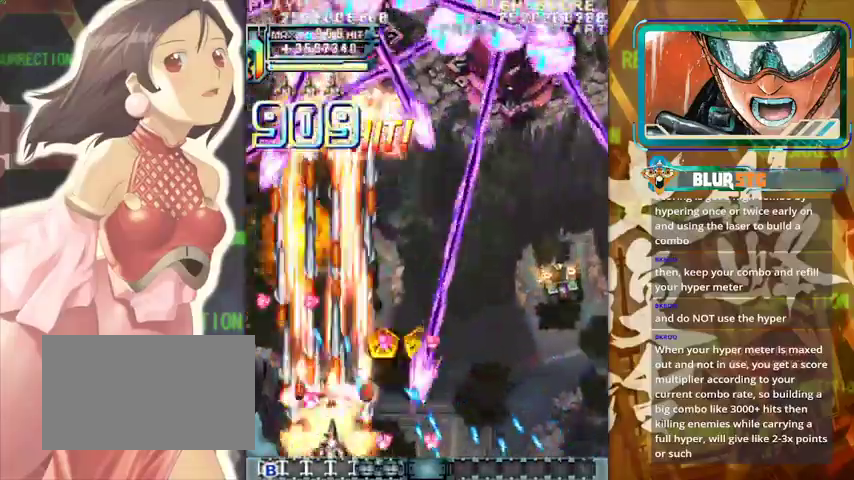
{"buttons": [], "left_stick": "center", "events": [[33, "left_stick", "center"], [300, "left_stick", "left"], [467, "left_stick", "center"]]}
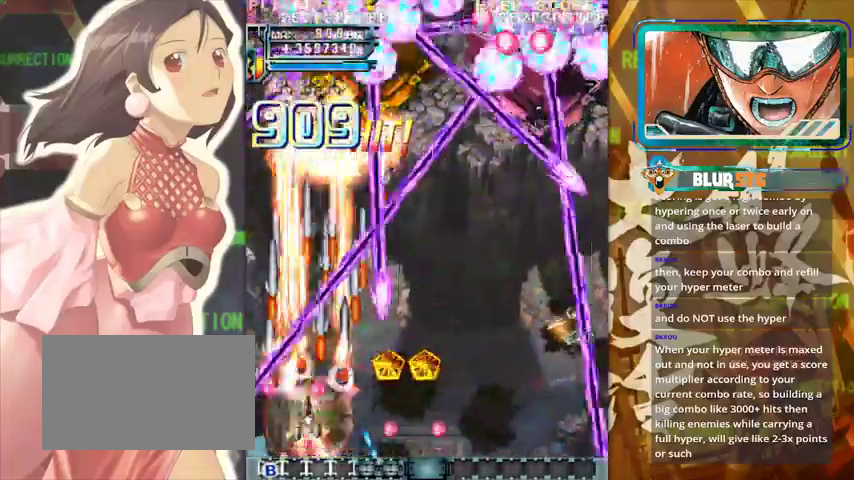
{"buttons": [], "left_stick": "right", "events": [[67, "left_stick", "down-right"], [167, "left_stick", "right"]]}
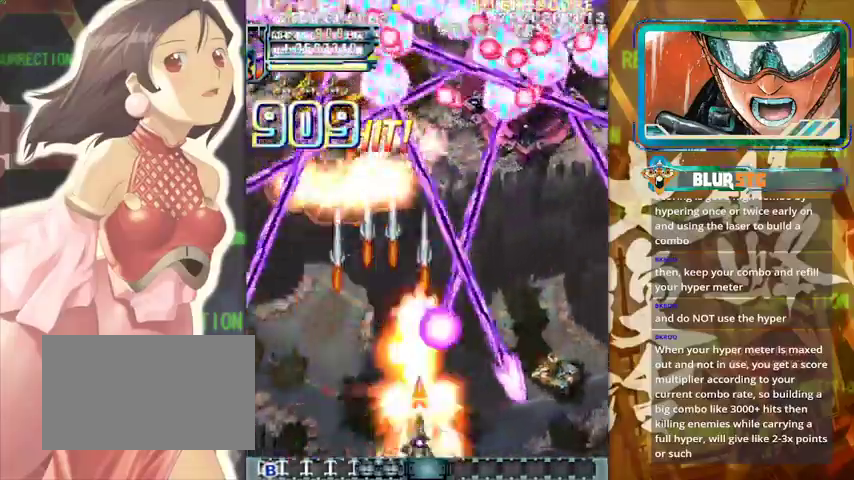
{"buttons": [], "left_stick": "up-left", "events": [[333, "left_stick", "up"], [467, "left_stick", "up-left"]]}
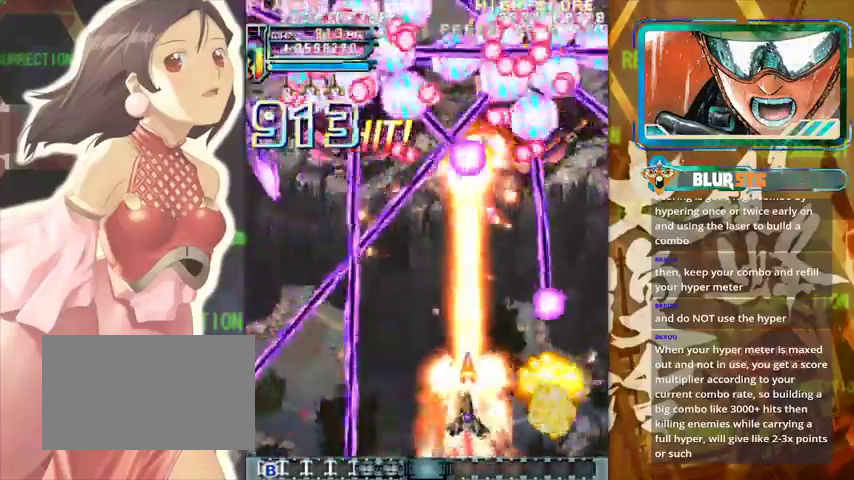
{"buttons": [], "left_stick": "right", "events": [[133, "left_stick", "up-right"], [467, "left_stick", "right"]]}
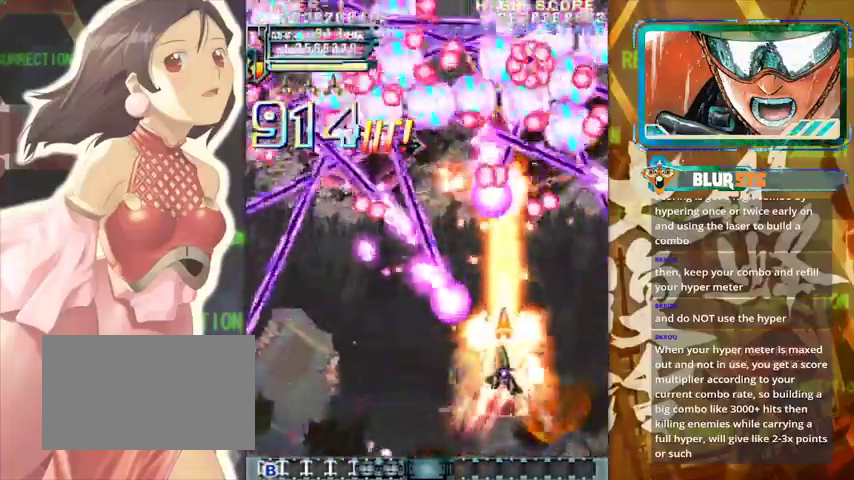
{"buttons": [], "left_stick": "right", "events": []}
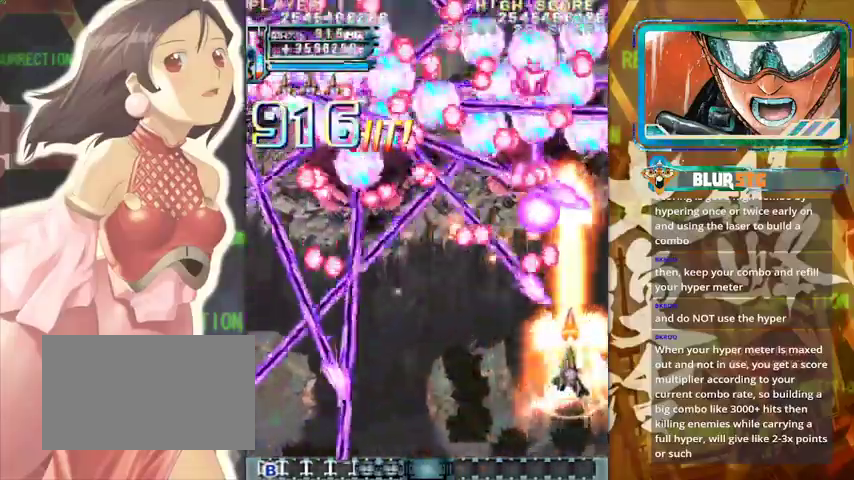
{"buttons": [], "left_stick": "down", "events": [[33, "left_stick", "down"], [100, "left_stick", "left"], [200, "left_stick", "up"], [267, "left_stick", "right"], [367, "left_stick", "center"], [467, "left_stick", "down"]]}
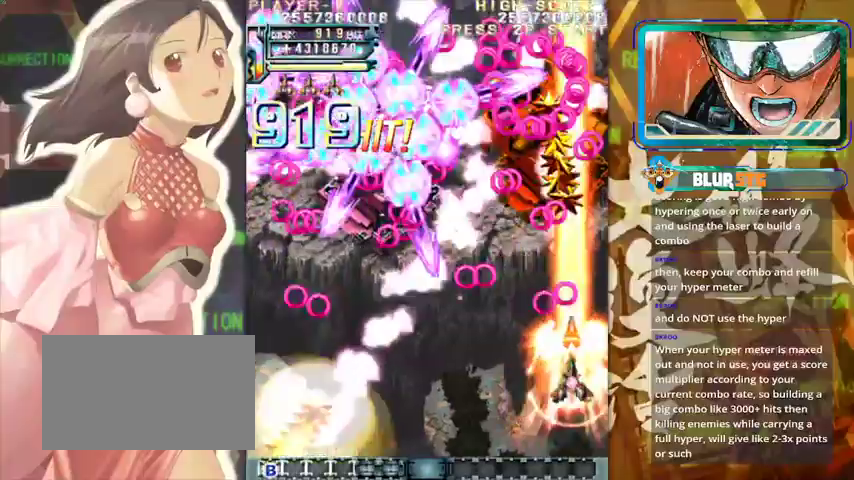
{"buttons": [], "left_stick": "left", "events": [[33, "left_stick", "down-left"], [200, "left_stick", "left"]]}
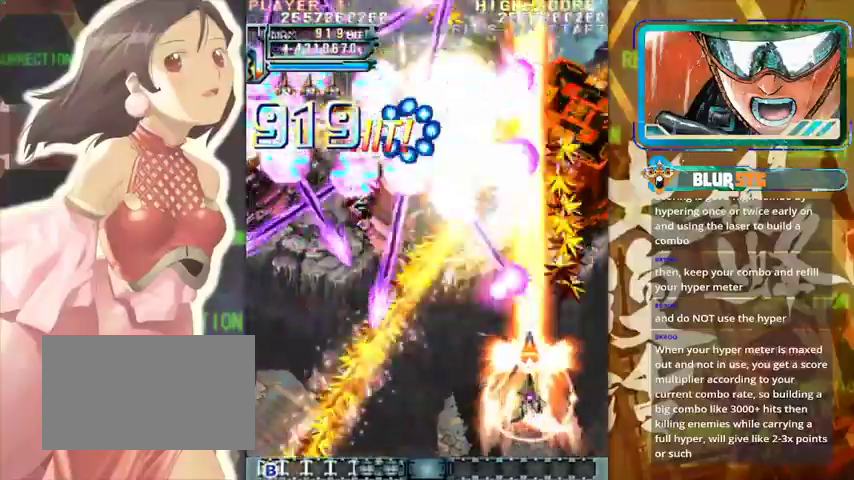
{"buttons": [], "left_stick": "left", "events": [[267, "left_stick", "down-left"], [467, "left_stick", "left"]]}
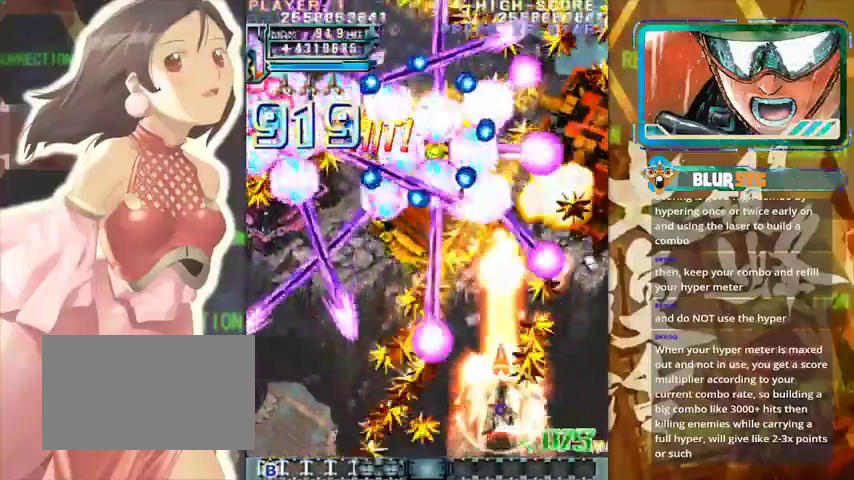
{"buttons": [], "left_stick": "up-left", "events": [[267, "left_stick", "up-left"]]}
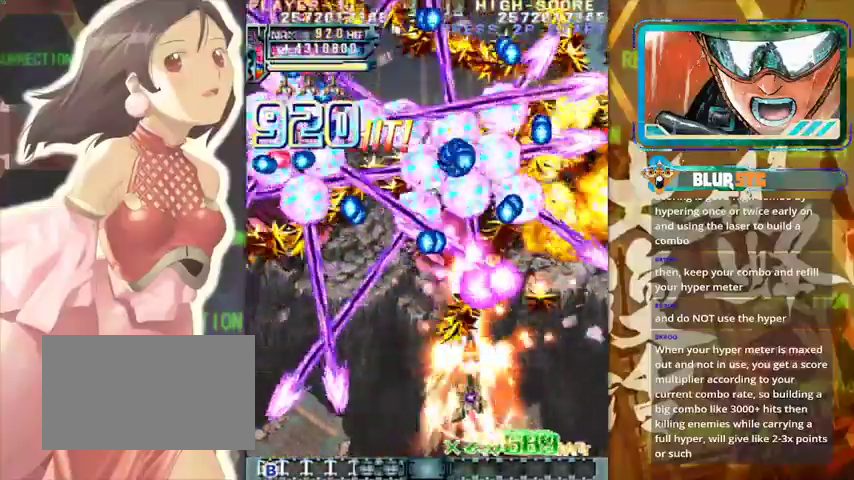
{"buttons": [], "left_stick": "down-right", "events": [[267, "left_stick", "right"], [467, "left_stick", "down-right"]]}
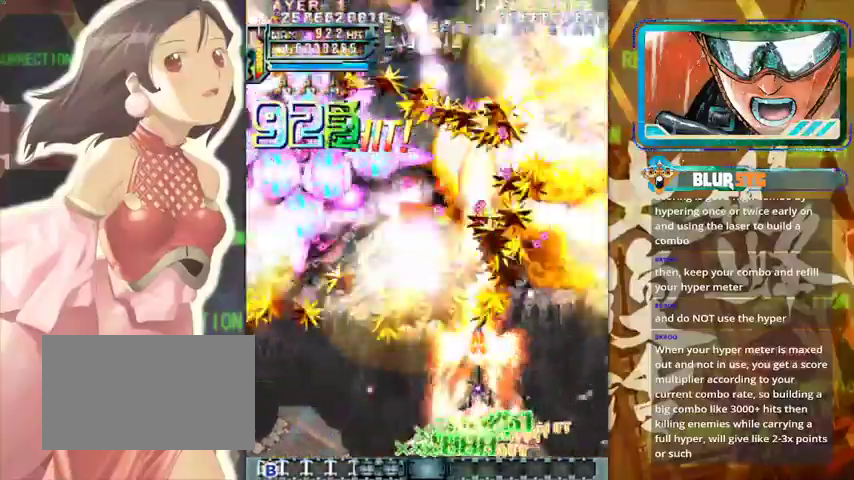
{"buttons": [], "left_stick": "left", "events": [[33, "left_stick", "down"], [133, "left_stick", "down-left"], [233, "left_stick", "left"]]}
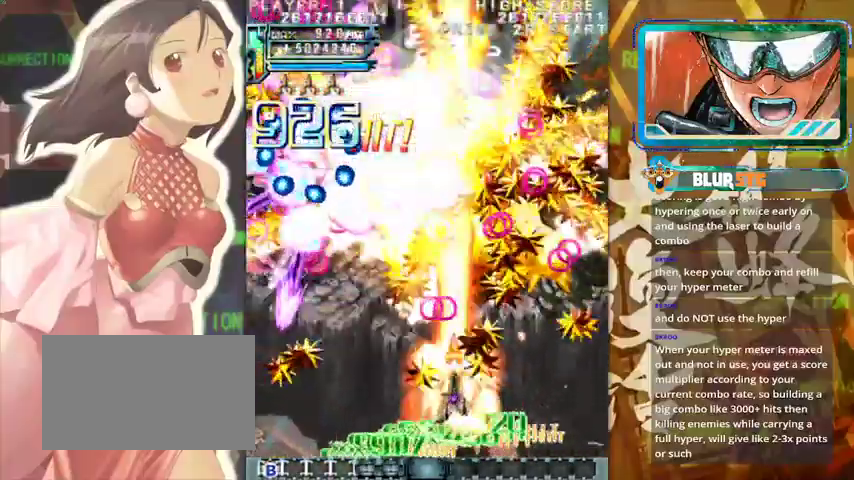
{"buttons": [], "left_stick": "left", "events": [[167, "left_stick", "down-left"], [367, "left_stick", "left"]]}
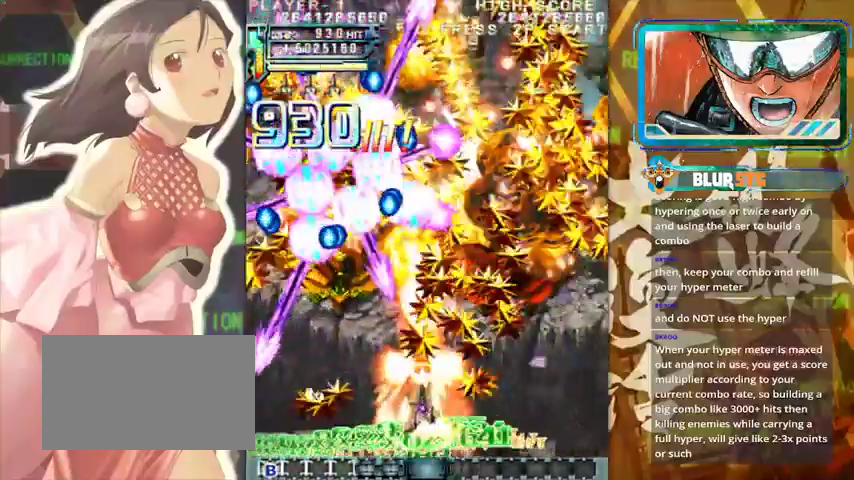
{"buttons": [], "left_stick": "left", "events": [[133, "left_stick", "down-left"], [267, "left_stick", "left"]]}
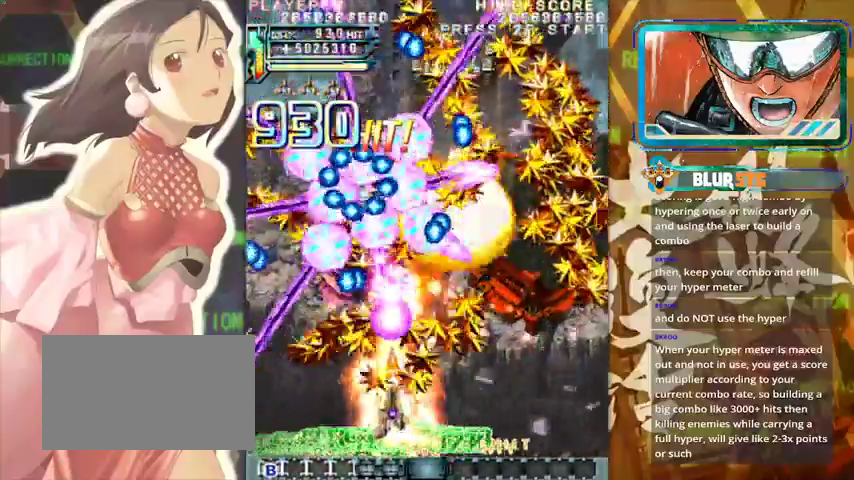
{"buttons": [], "left_stick": "down-left", "events": [[67, "left_stick", "up"], [167, "left_stick", "right"], [333, "left_stick", "down"], [433, "left_stick", "down-left"]]}
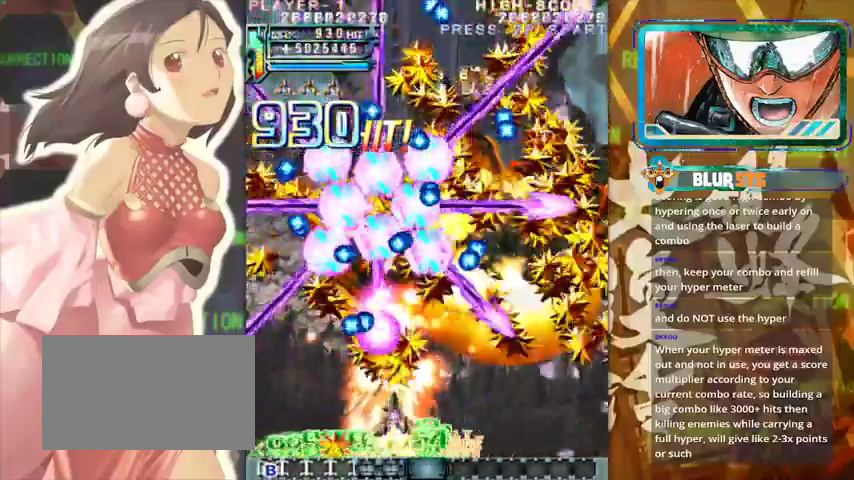
{"buttons": [], "left_stick": "right", "events": [[133, "left_stick", "center"], [367, "left_stick", "right"]]}
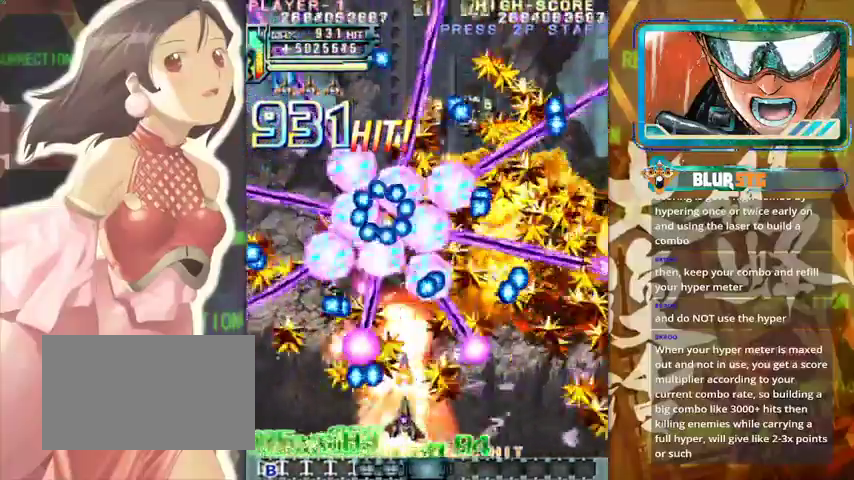
{"buttons": [], "left_stick": "left", "events": [[233, "left_stick", "up"], [367, "left_stick", "left"]]}
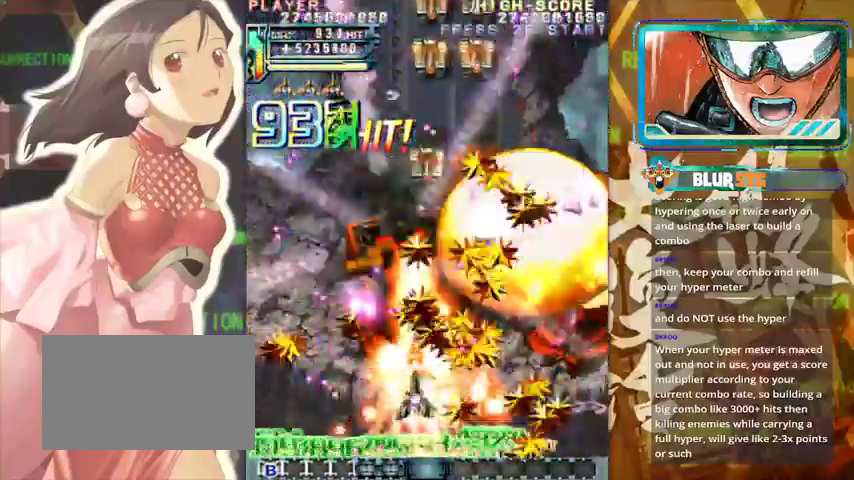
{"buttons": [], "left_stick": "down-right", "events": [[67, "left_stick", "down"], [267, "left_stick", "down-right"]]}
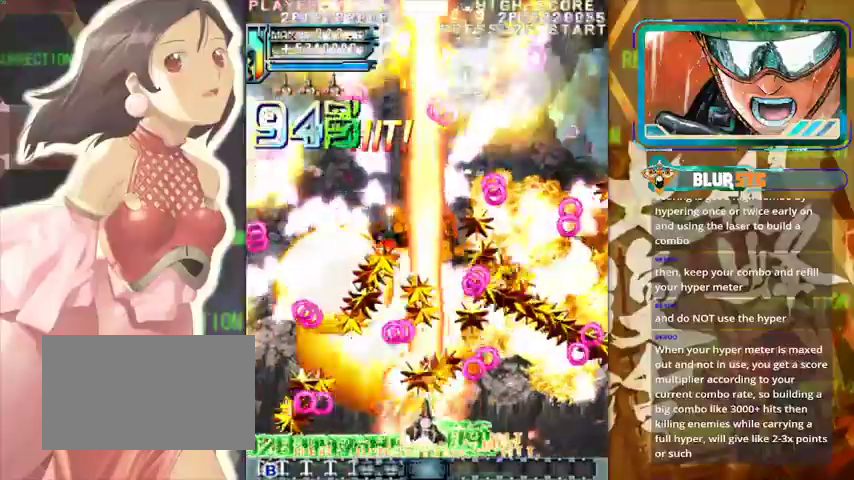
{"buttons": [], "left_stick": "right", "events": [[67, "left_stick", "right"]]}
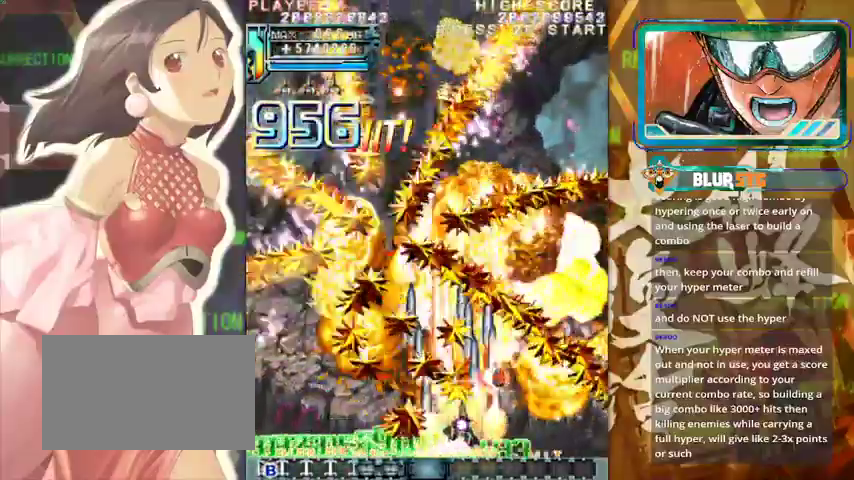
{"buttons": [], "left_stick": "right", "events": [[267, "left_stick", "up"], [467, "left_stick", "right"]]}